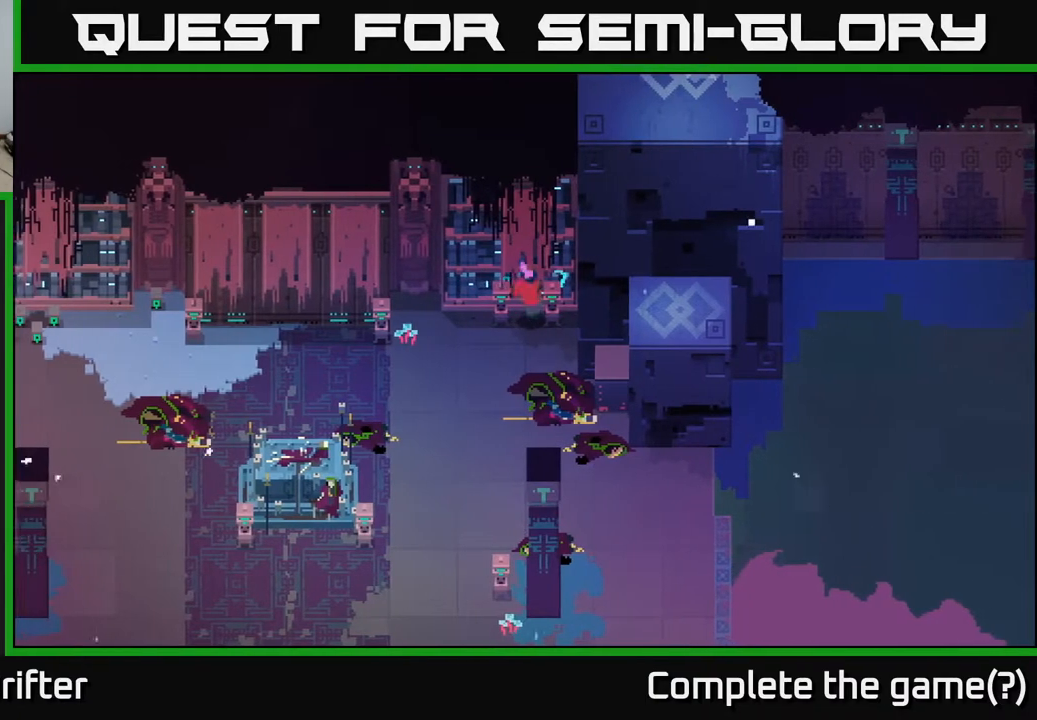
Gameplay with a controller (Xbox layout); each line is a JSON object with the inputs held at the frame after it. "events" lists button and stick changes between this image and that frame as [ms after this image, input, new state], when the widget could be followed in between.
{"buttons": [], "left_stick": "center", "right_stick": "center", "events": [[150, "X", "up"], [150, "left_stick", "up"], [250, "left_stick", "center"]]}
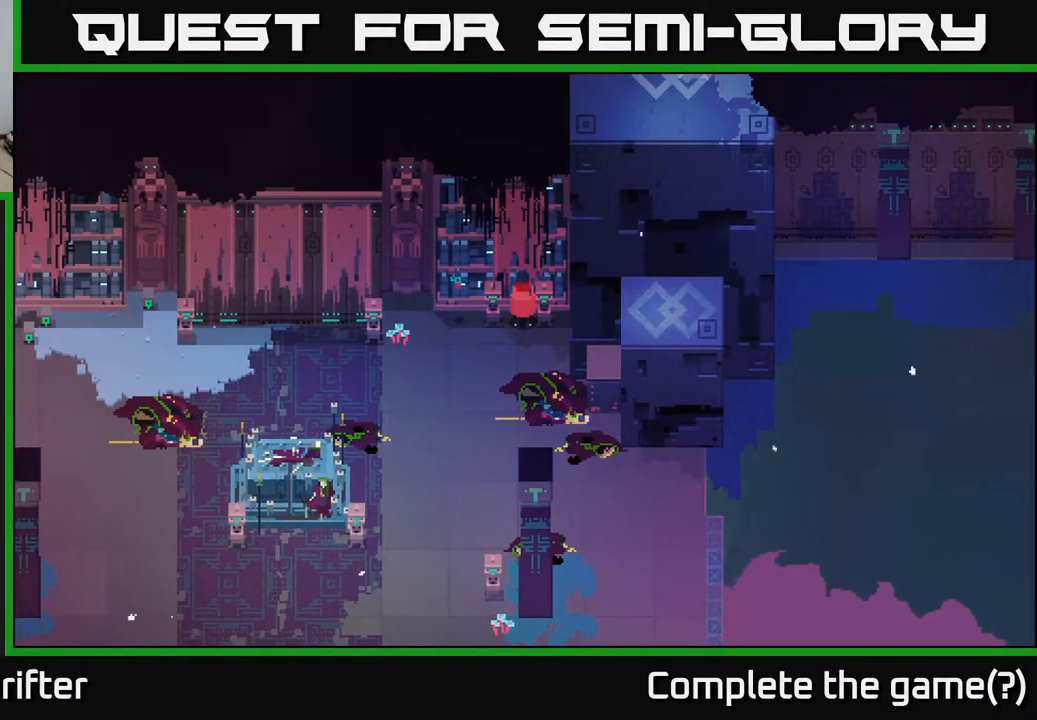
{"buttons": [], "left_stick": "down-left", "right_stick": "center", "events": [[267, "X", "down"], [350, "left_stick", "down-left"], [400, "X", "up"]]}
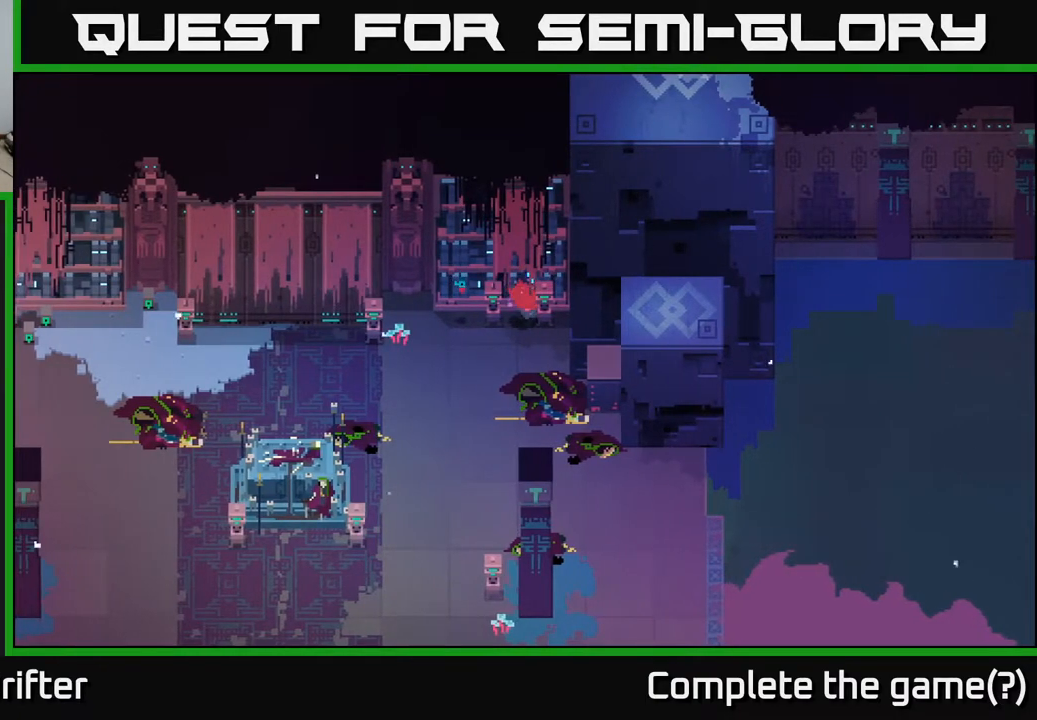
{"buttons": [], "left_stick": "center", "right_stick": "center", "events": [[83, "left_stick", "center"], [233, "X", "down"], [333, "left_stick", "down"], [367, "X", "up"], [500, "left_stick", "center"]]}
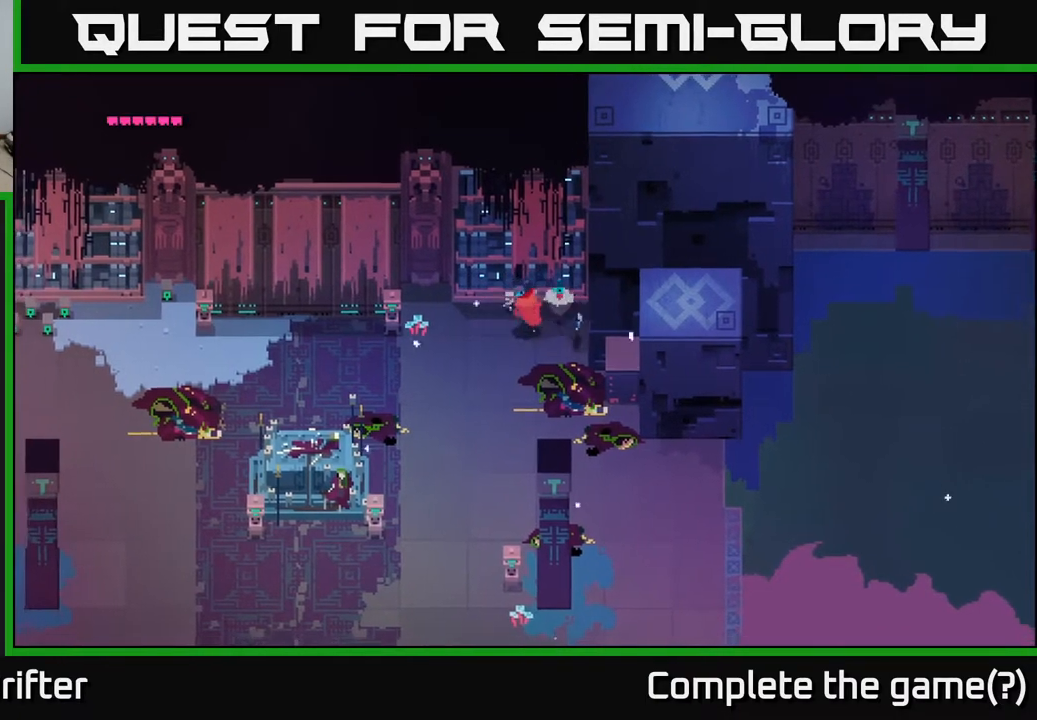
{"buttons": [], "left_stick": "left", "right_stick": "center", "events": [[50, "left_stick", "left"]]}
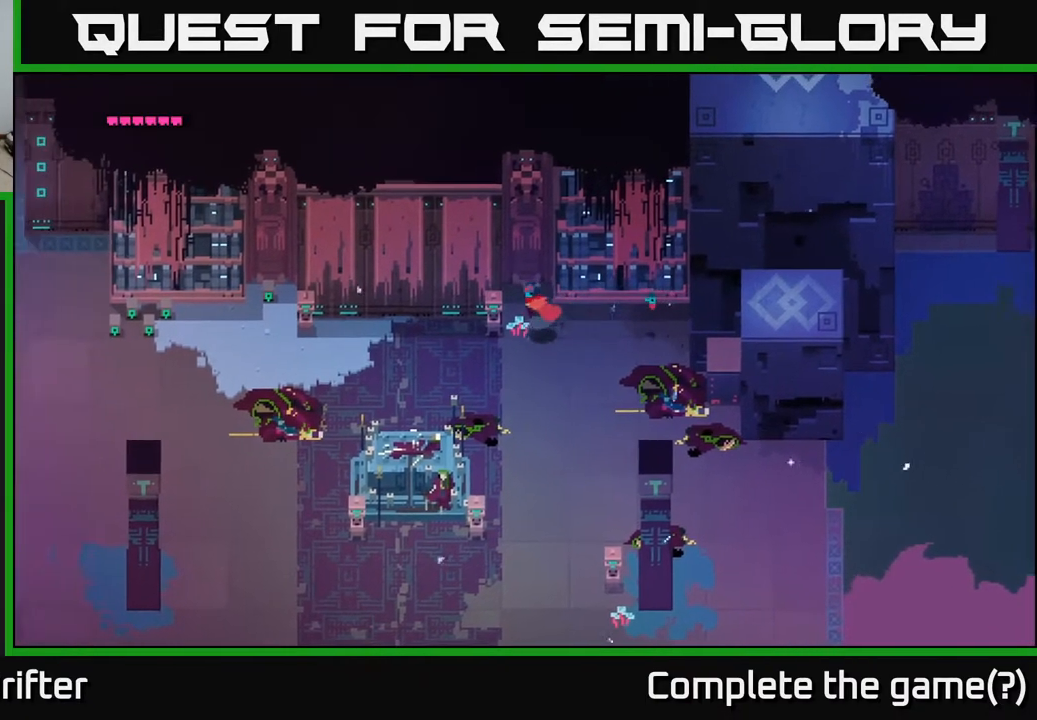
{"buttons": [], "left_stick": "down-left", "right_stick": "center", "events": [[33, "left_stick", "down-left"]]}
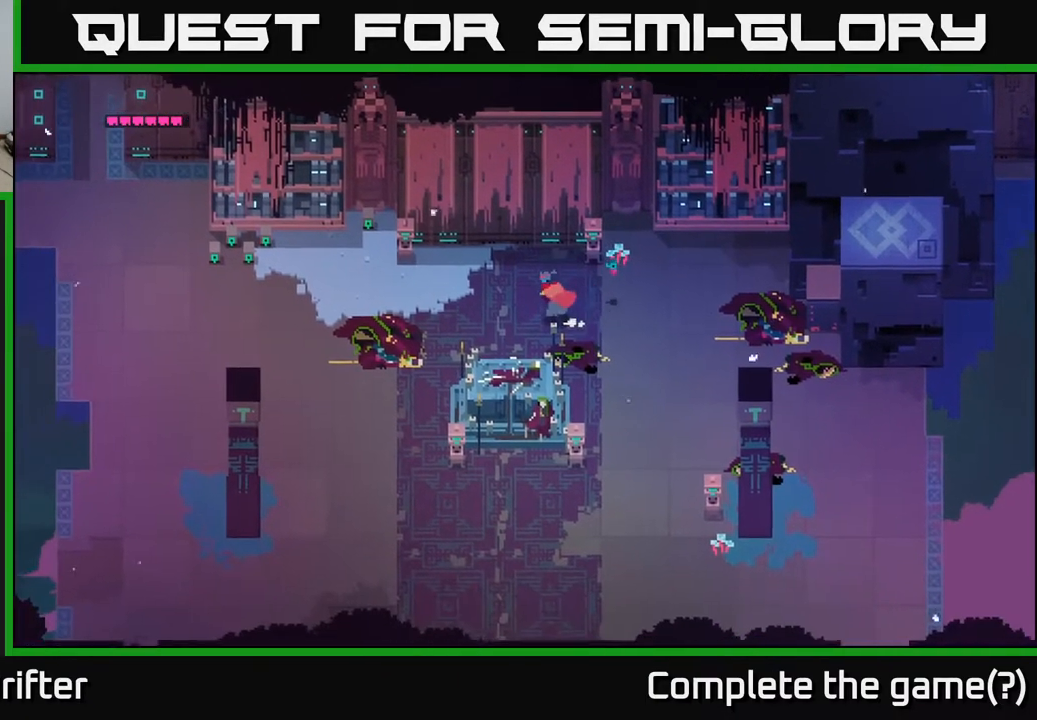
{"buttons": [], "left_stick": "left", "right_stick": "center", "events": [[17, "left_stick", "left"]]}
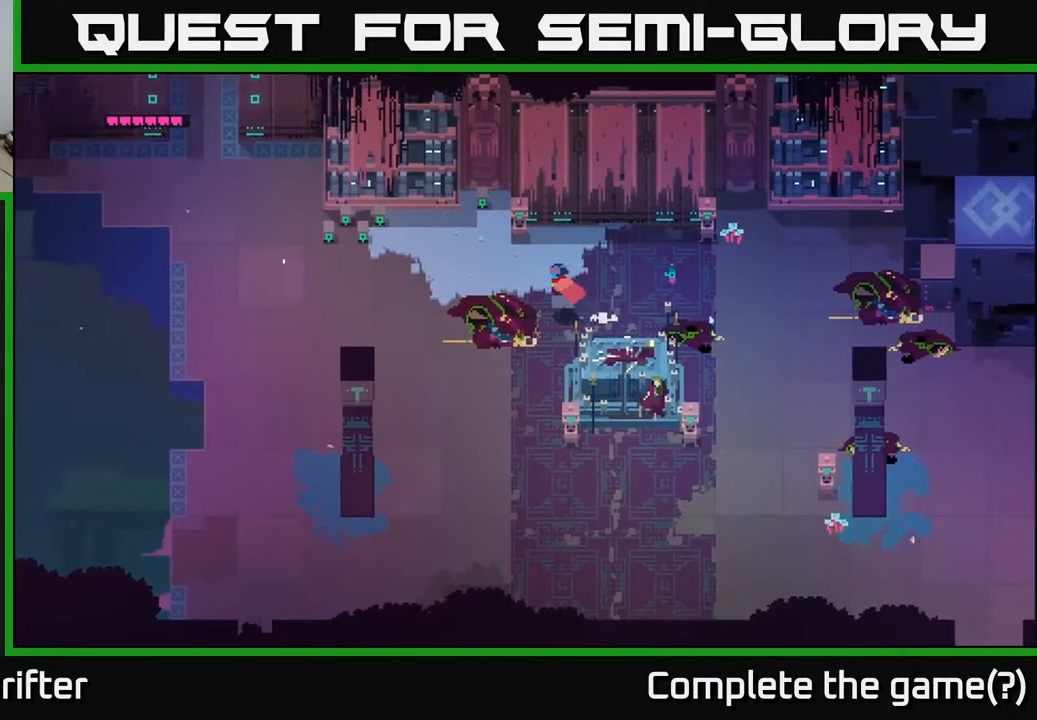
{"buttons": [], "left_stick": "left", "right_stick": "center", "events": []}
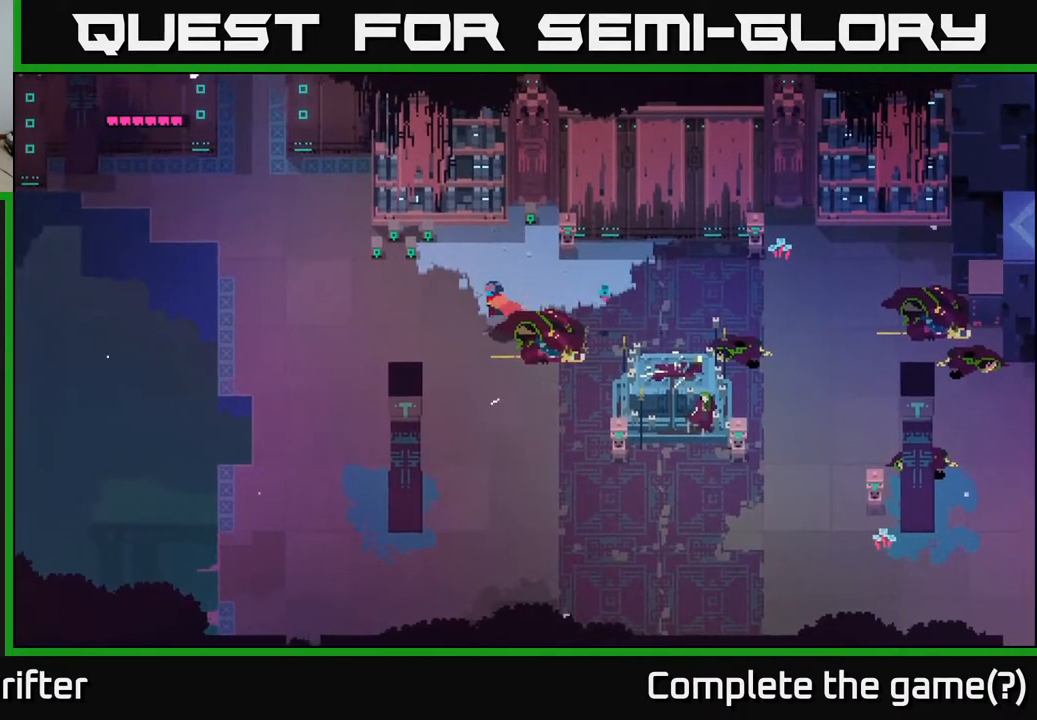
{"buttons": [], "left_stick": "up-left", "right_stick": "center", "events": [[467, "left_stick", "up-left"]]}
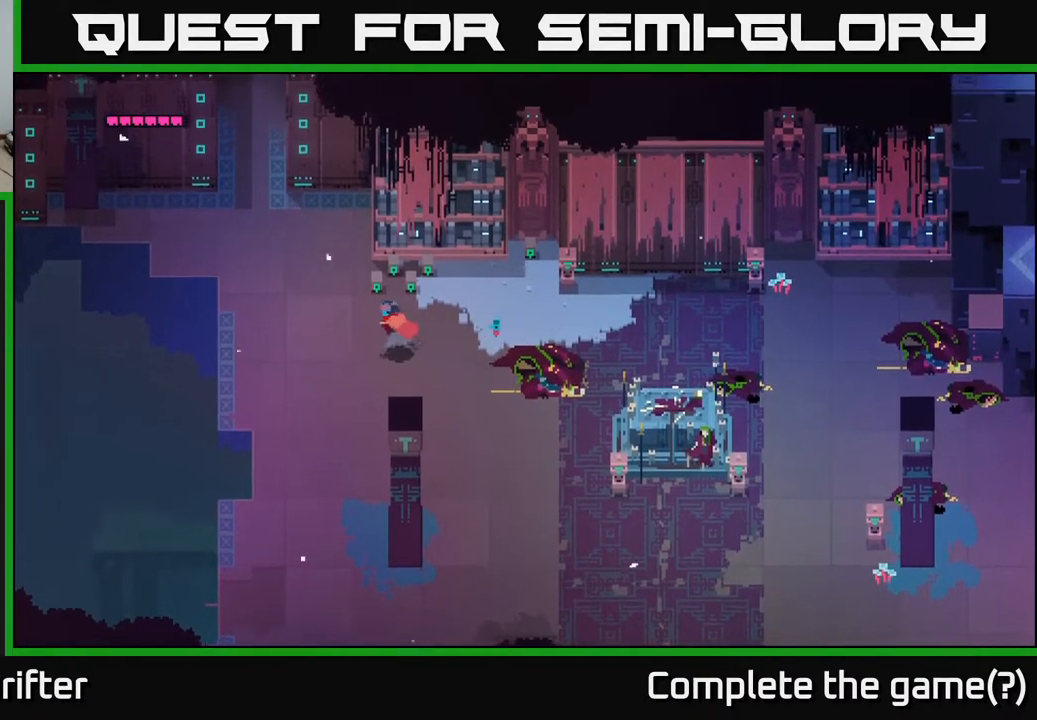
{"buttons": [], "left_stick": "up-left", "right_stick": "center", "events": []}
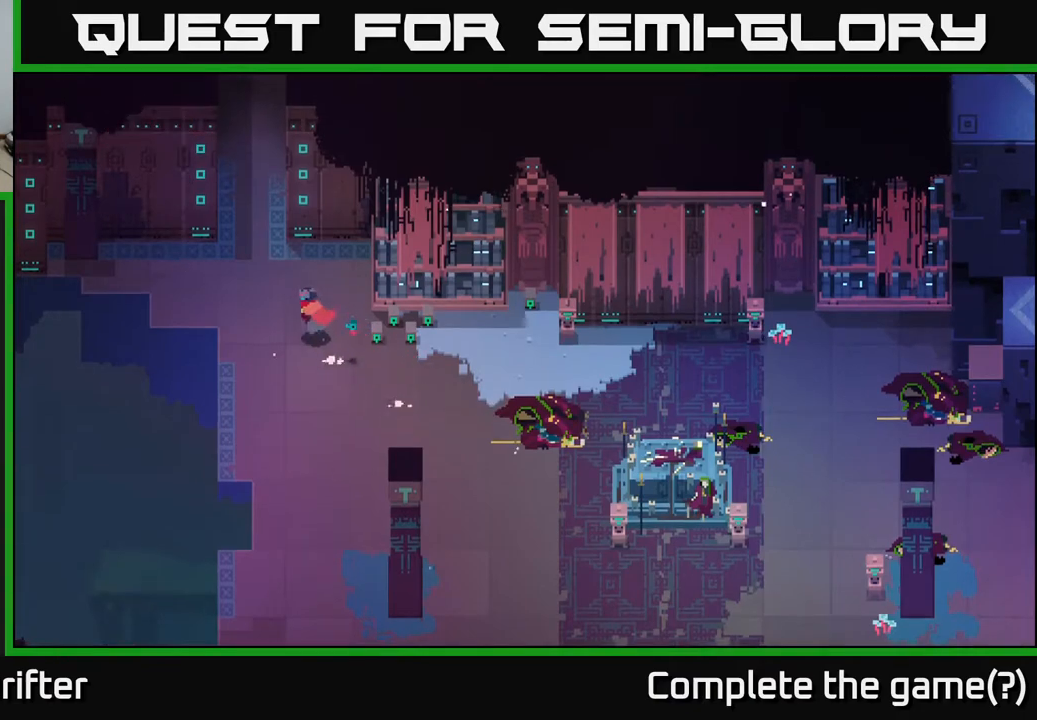
{"buttons": [], "left_stick": "up", "right_stick": "center", "events": [[350, "left_stick", "up"]]}
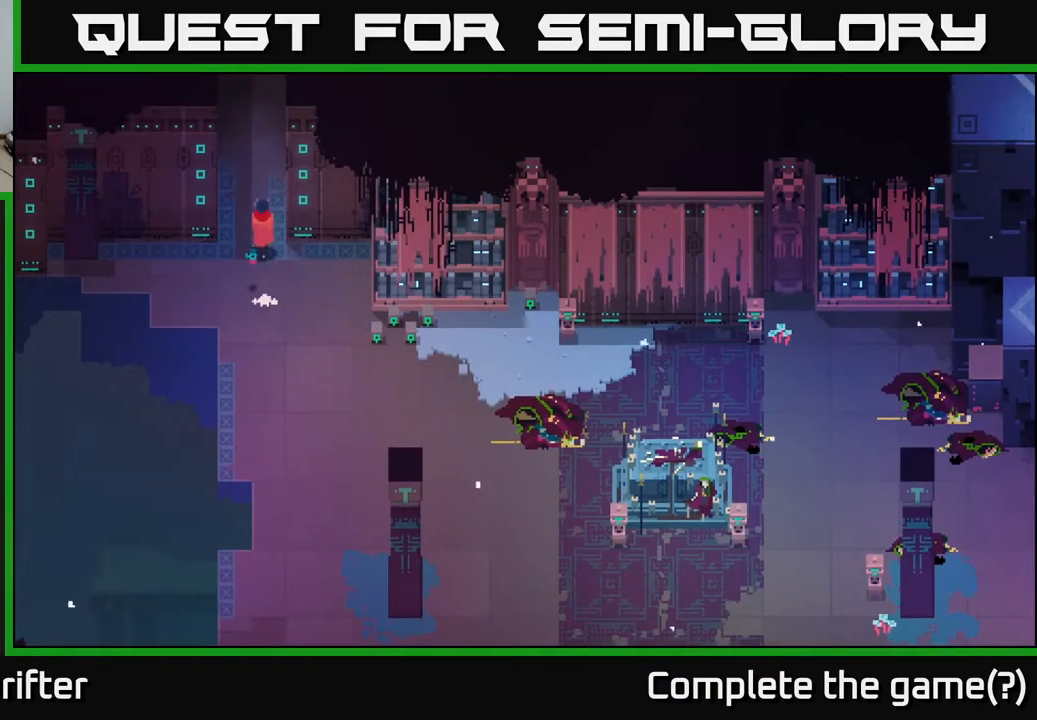
{"buttons": [], "left_stick": "up", "right_stick": "center", "events": []}
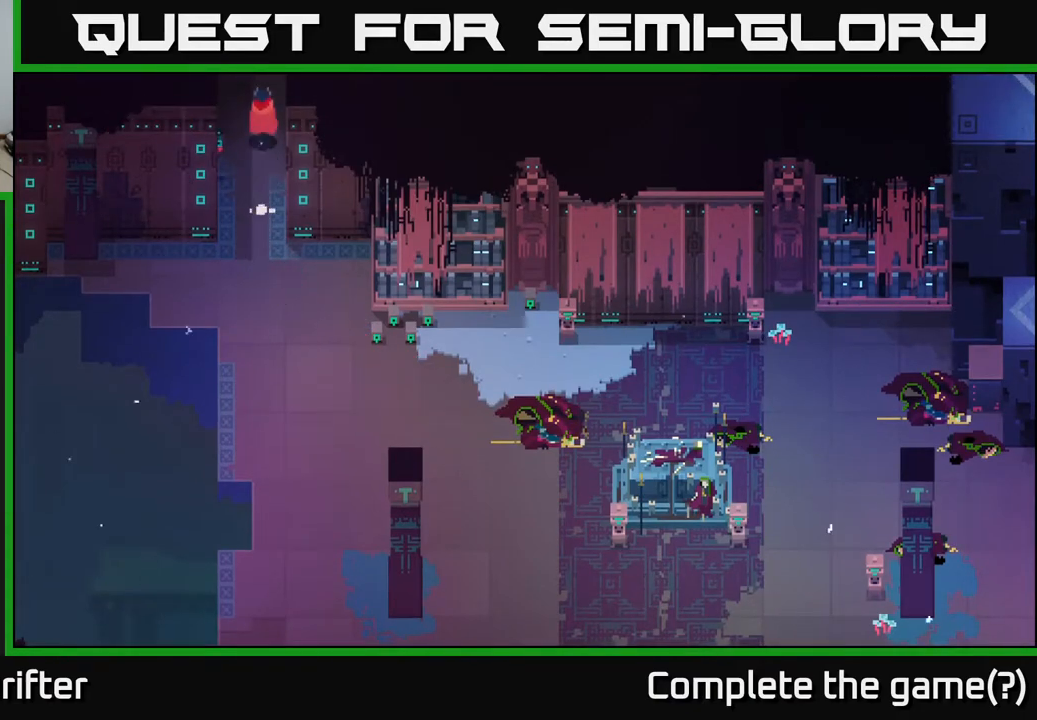
{"buttons": [], "left_stick": "up", "right_stick": "center", "events": []}
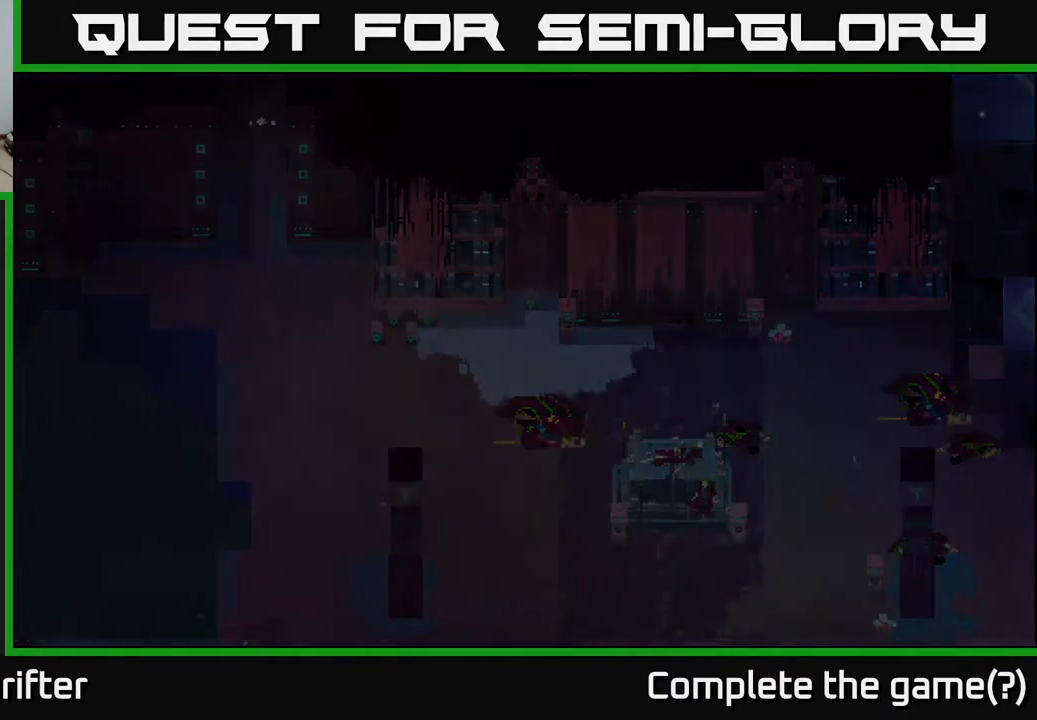
{"buttons": [], "left_stick": "up", "right_stick": "center", "events": []}
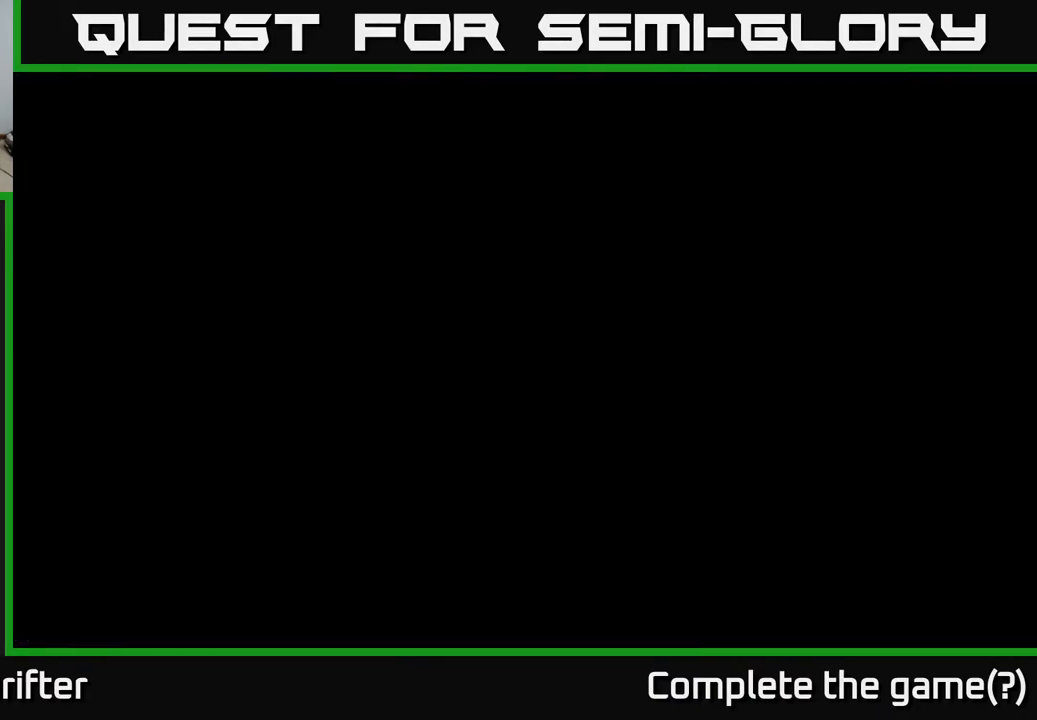
{"buttons": [], "left_stick": "up", "right_stick": "up", "events": [[350, "right_stick", "up"]]}
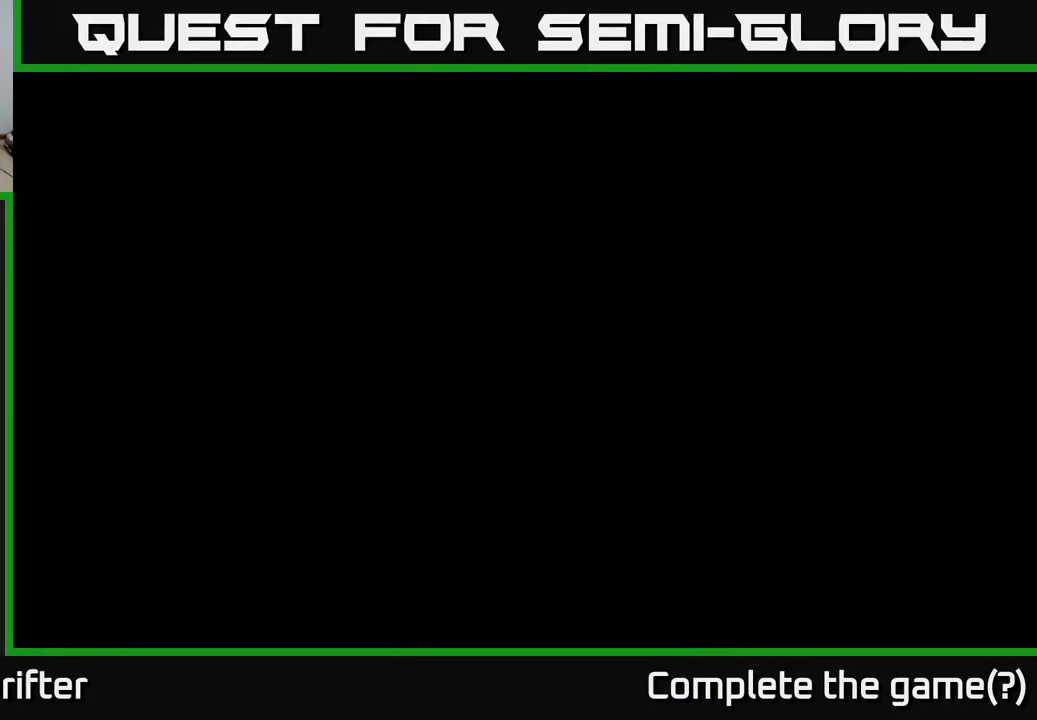
{"buttons": [], "left_stick": "up", "right_stick": "center", "events": [[50, "left_stick", "up-left"], [67, "right_stick", "up-right"], [183, "left_stick", "up"], [233, "right_stick", "center"]]}
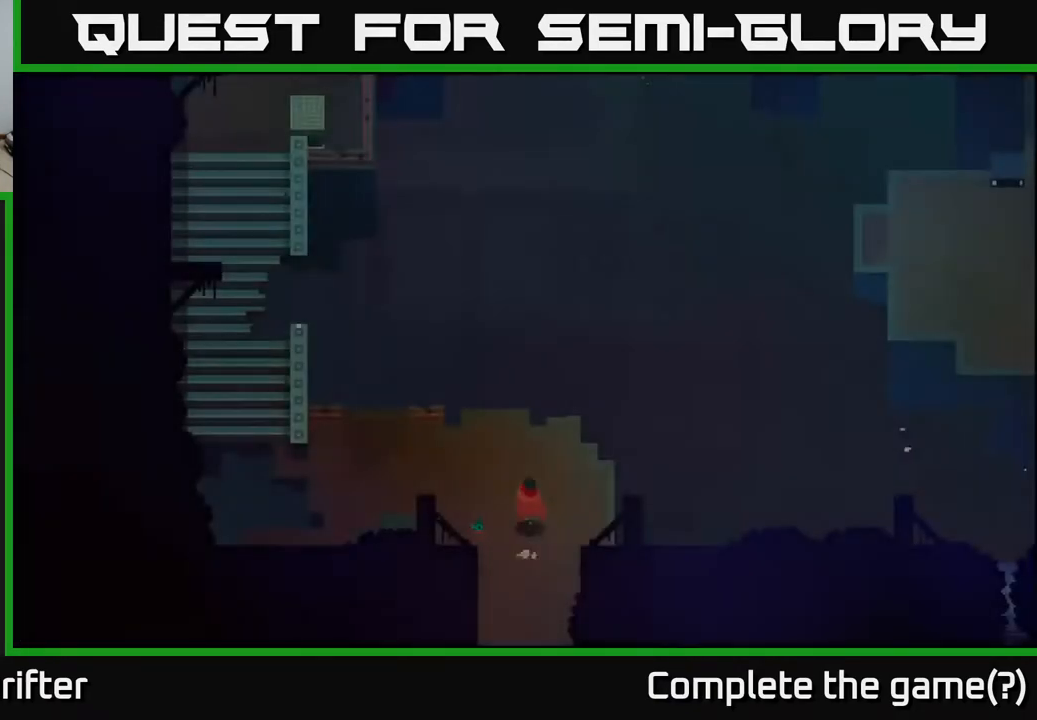
{"buttons": [], "left_stick": "left", "right_stick": "center", "events": [[183, "left_stick", "up-left"], [317, "left_stick", "left"]]}
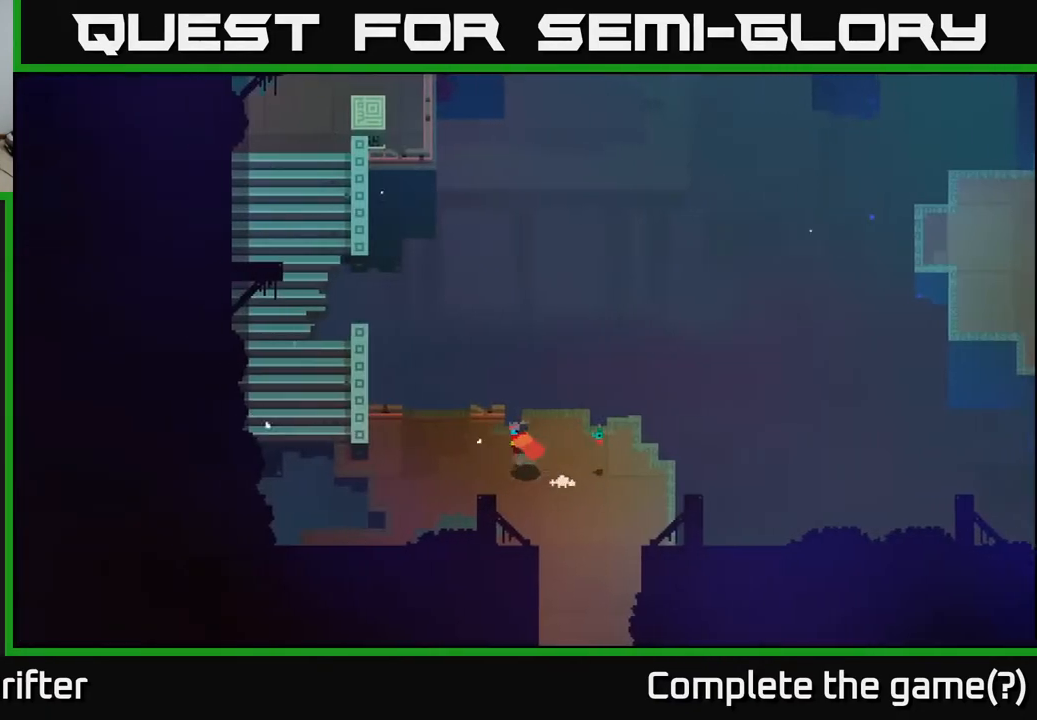
{"buttons": [], "left_stick": "down-left", "right_stick": "center", "events": [[300, "left_stick", "down-left"]]}
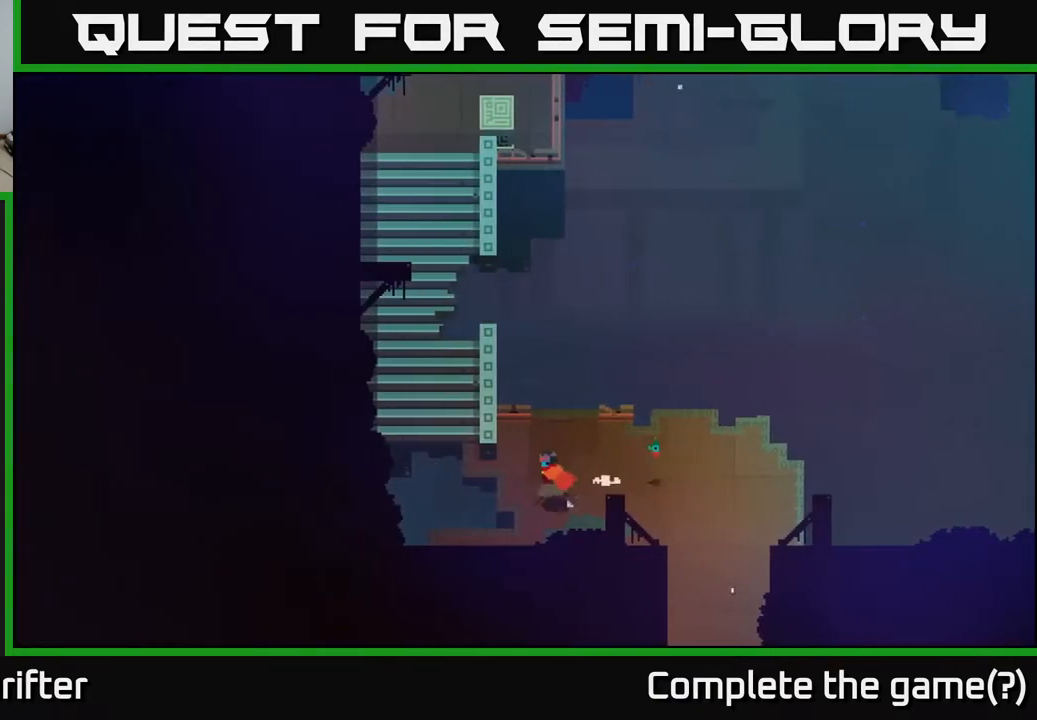
{"buttons": [], "left_stick": "up-left", "right_stick": "center", "events": [[483, "left_stick", "up-left"]]}
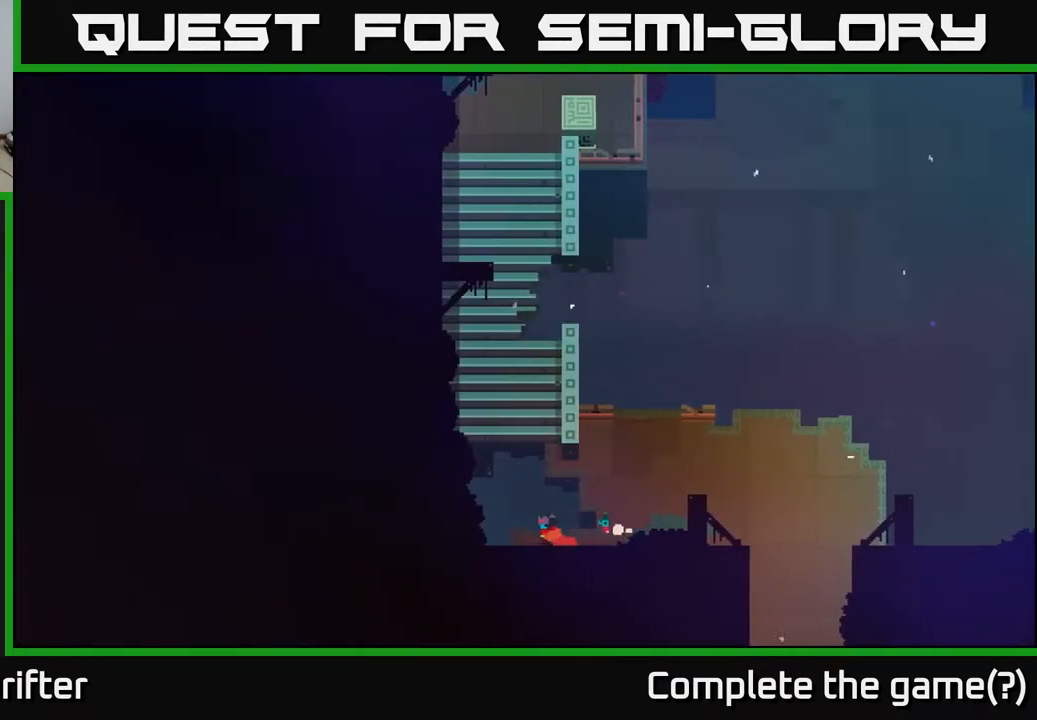
{"buttons": [], "left_stick": "up", "right_stick": "center", "events": [[200, "left_stick", "up"], [217, "A", "down"], [417, "A", "up"]]}
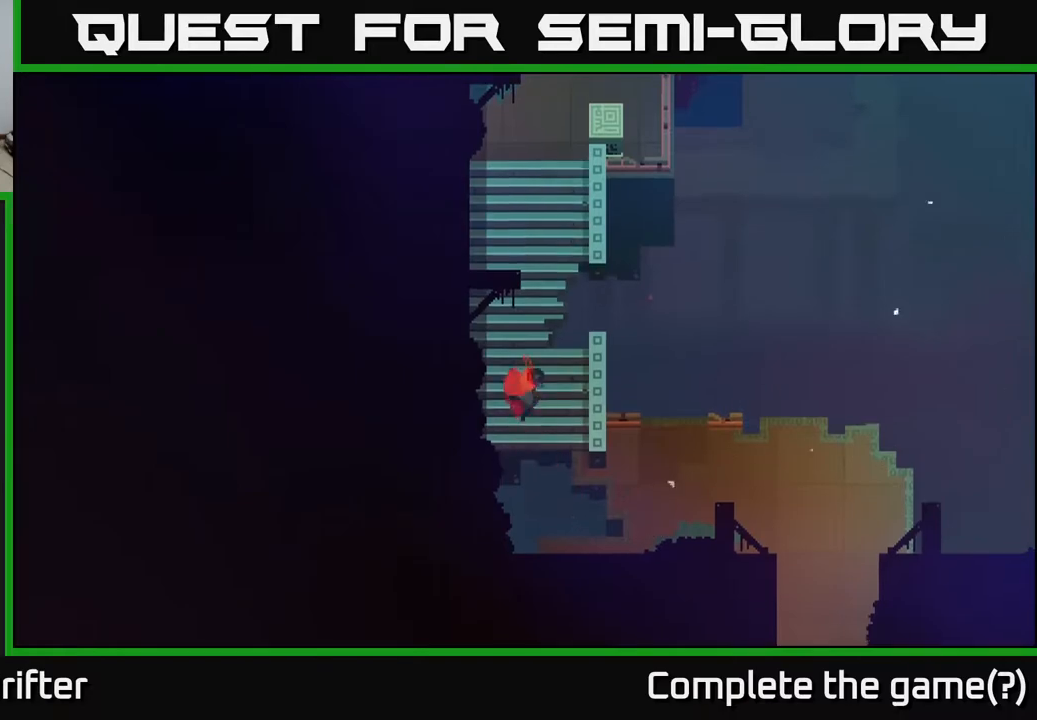
{"buttons": [], "left_stick": "up", "right_stick": "center", "events": []}
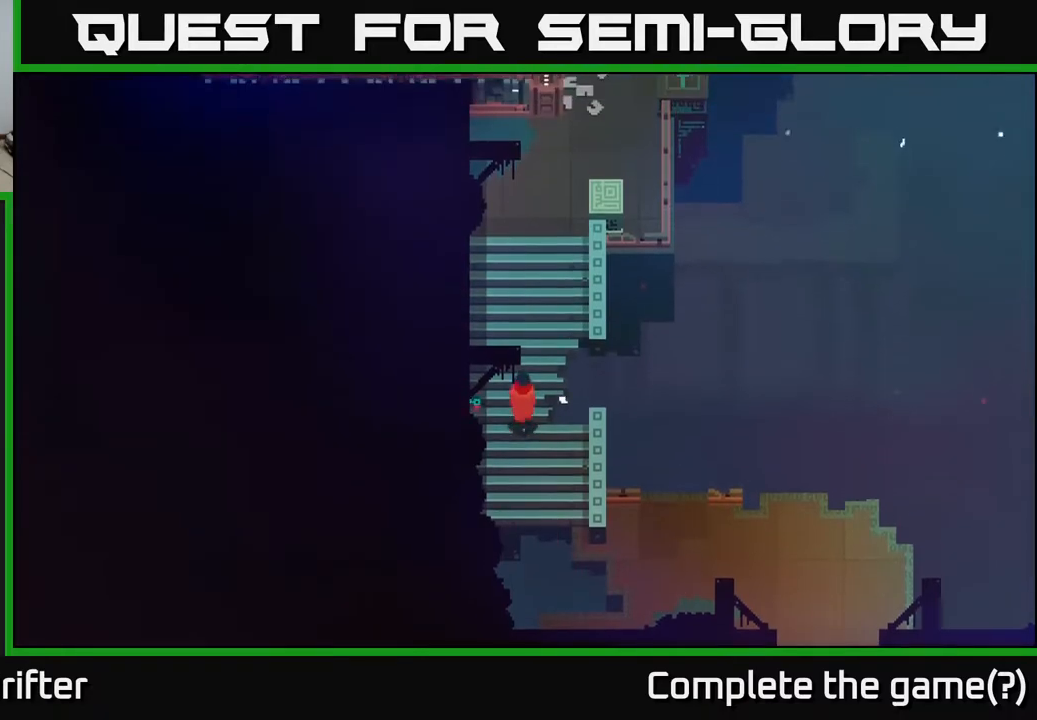
{"buttons": [], "left_stick": "up", "right_stick": "center", "events": []}
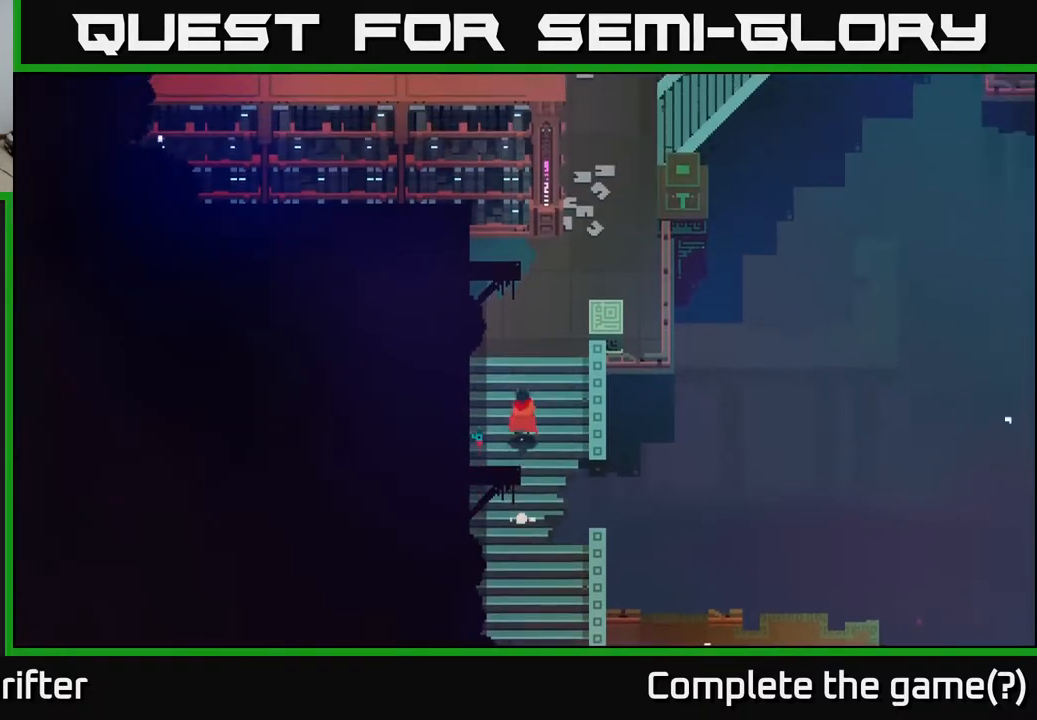
{"buttons": [], "left_stick": "up-right", "right_stick": "center", "events": [[433, "left_stick", "up-right"]]}
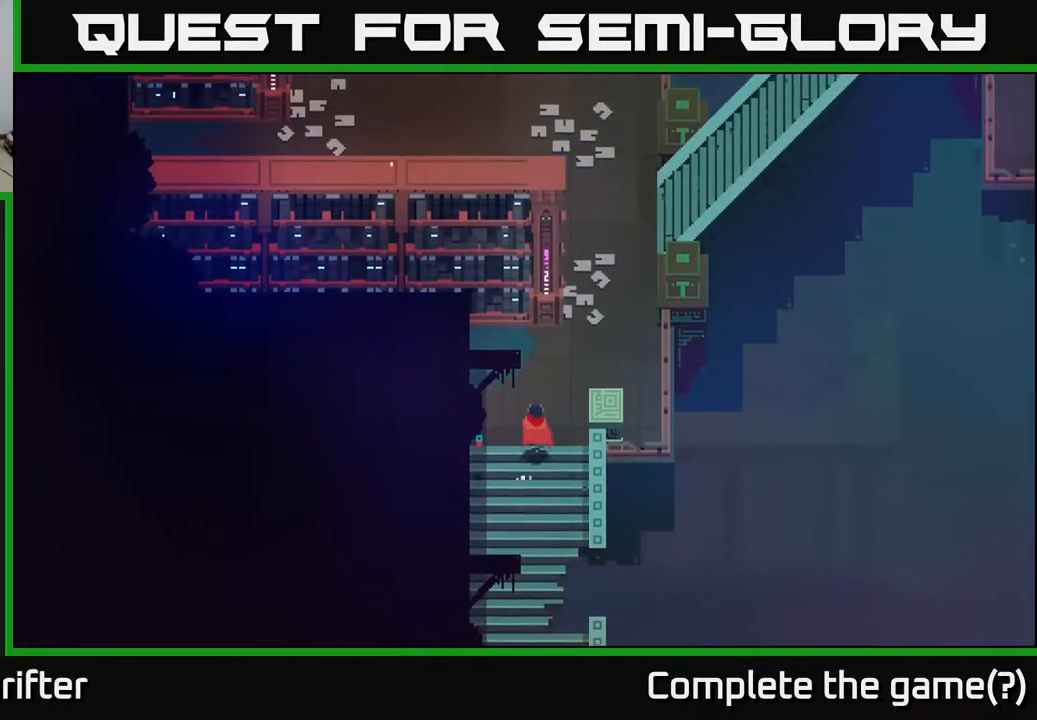
{"buttons": [], "left_stick": "up-right", "right_stick": "center", "events": []}
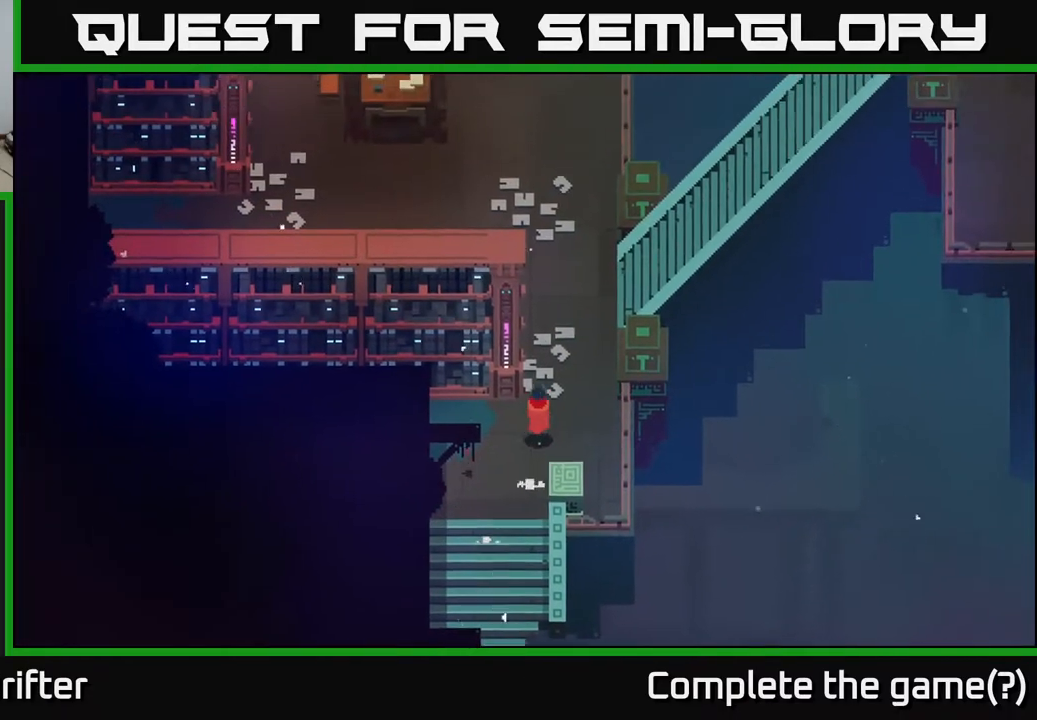
{"buttons": [], "left_stick": "up-right", "right_stick": "center", "events": []}
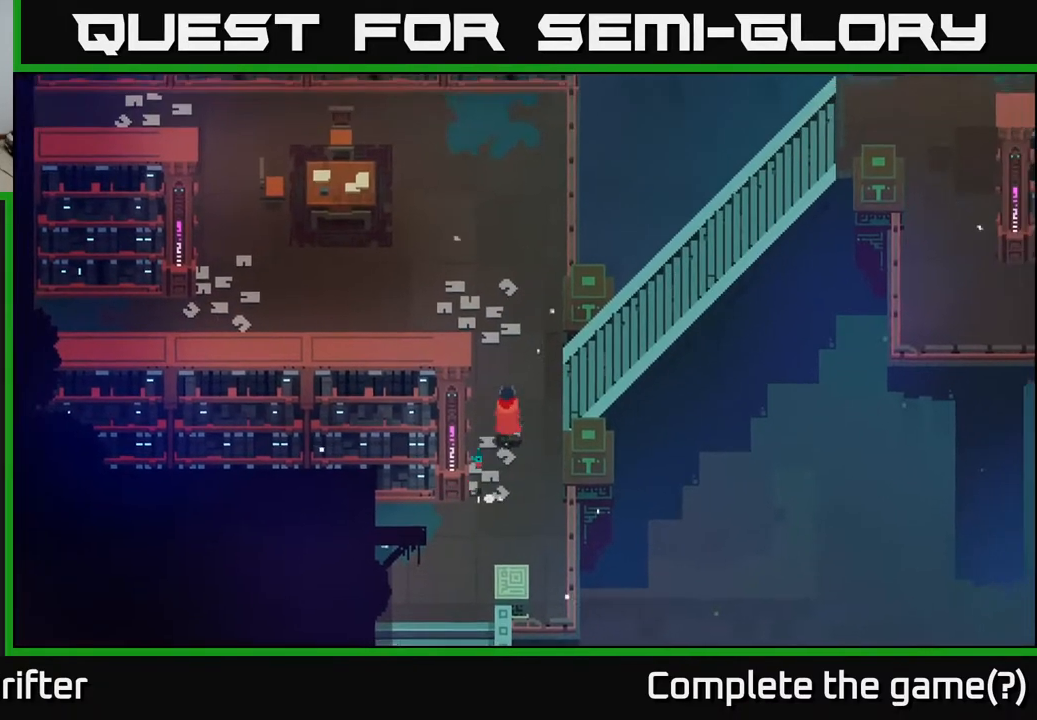
{"buttons": [], "left_stick": "right", "right_stick": "center", "events": [[450, "left_stick", "right"]]}
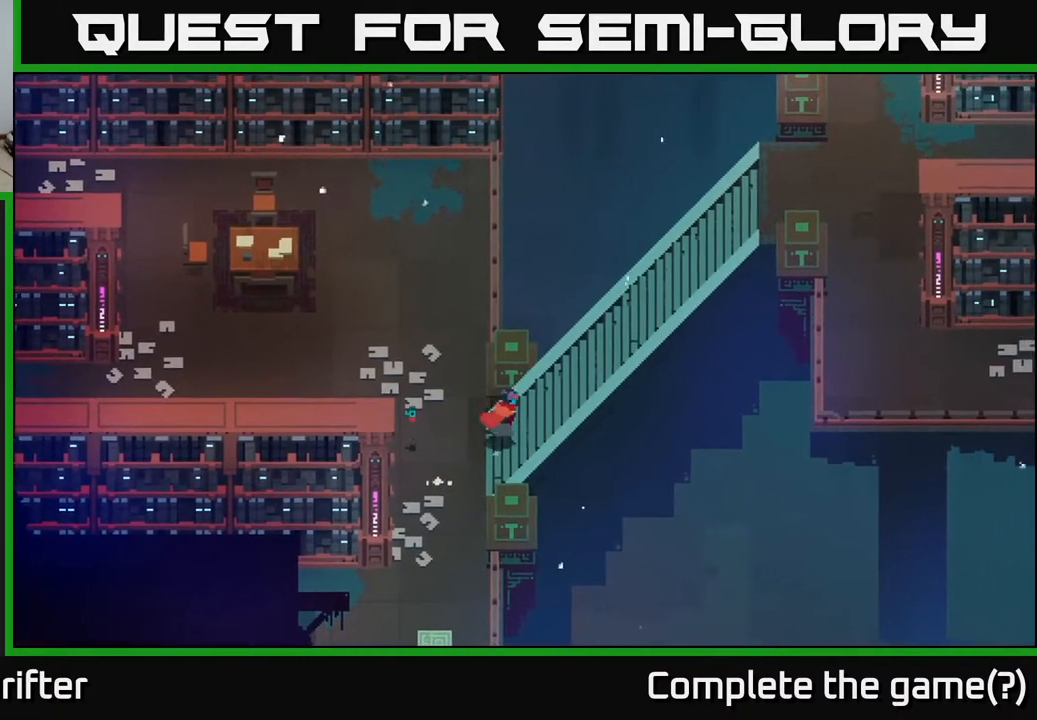
{"buttons": [], "left_stick": "right", "right_stick": "center", "events": []}
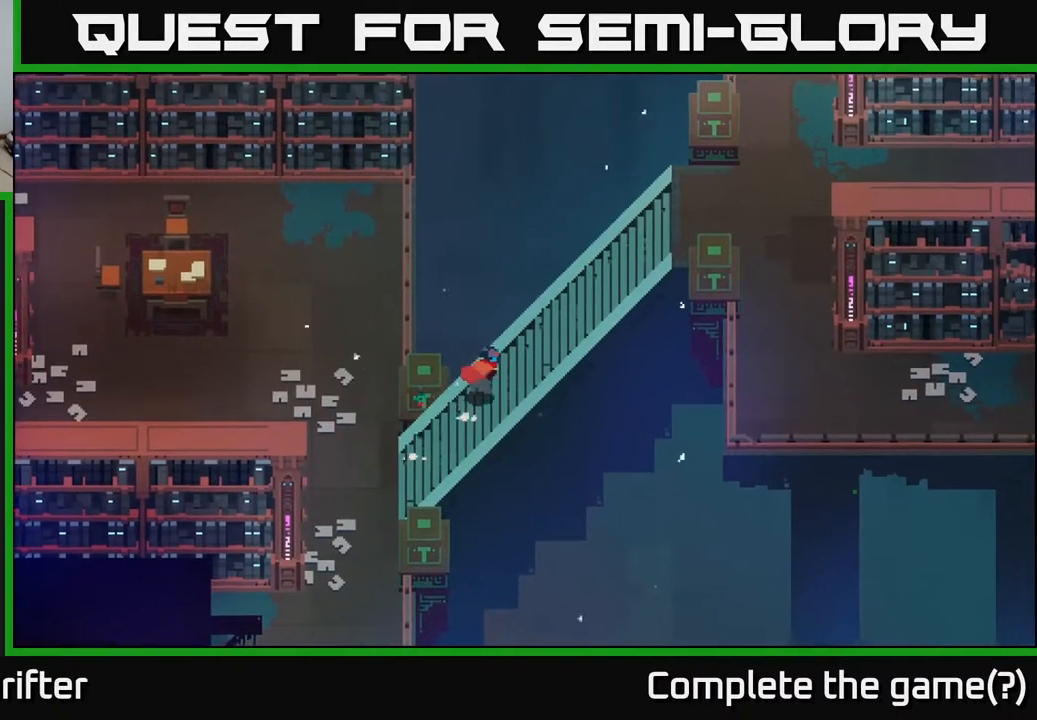
{"buttons": [], "left_stick": "right", "right_stick": "center", "events": []}
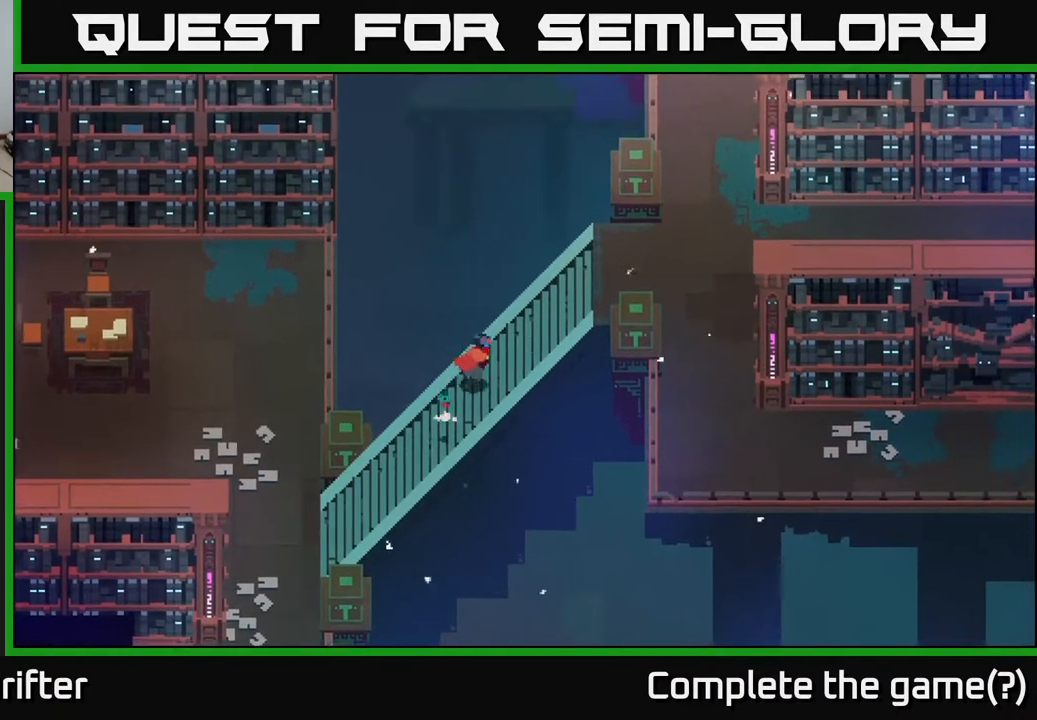
{"buttons": [], "left_stick": "right", "right_stick": "center", "events": []}